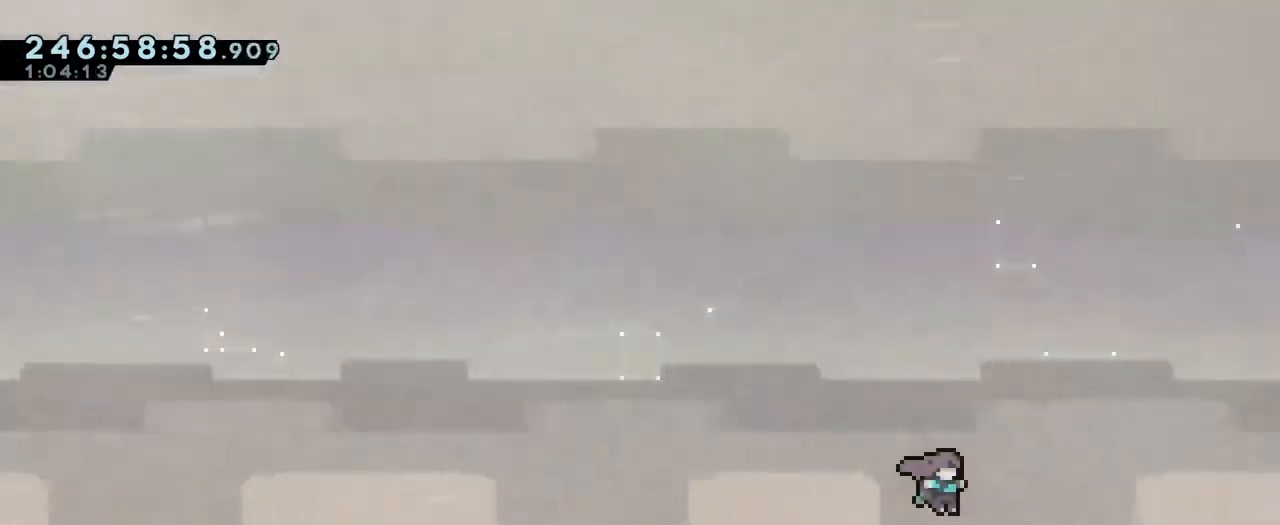
Gameplay with a controller (Nintendo layout); each line is a JSON object with the inputs held at the frame after it. "events" lists button and stick changes between this image and that frame as [ms after this image, input, new state], when the widget could be followed in between. Not read: DPAD_LEFT HOME L1 L3 R1 R3 START.
{"buttons": ["B"], "left_stick": "up-right", "right_stick": "center", "events": [[150, "DPAD_UP", "down"], [250, "DPAD_UP", "up"], [266, "B", "down"]]}
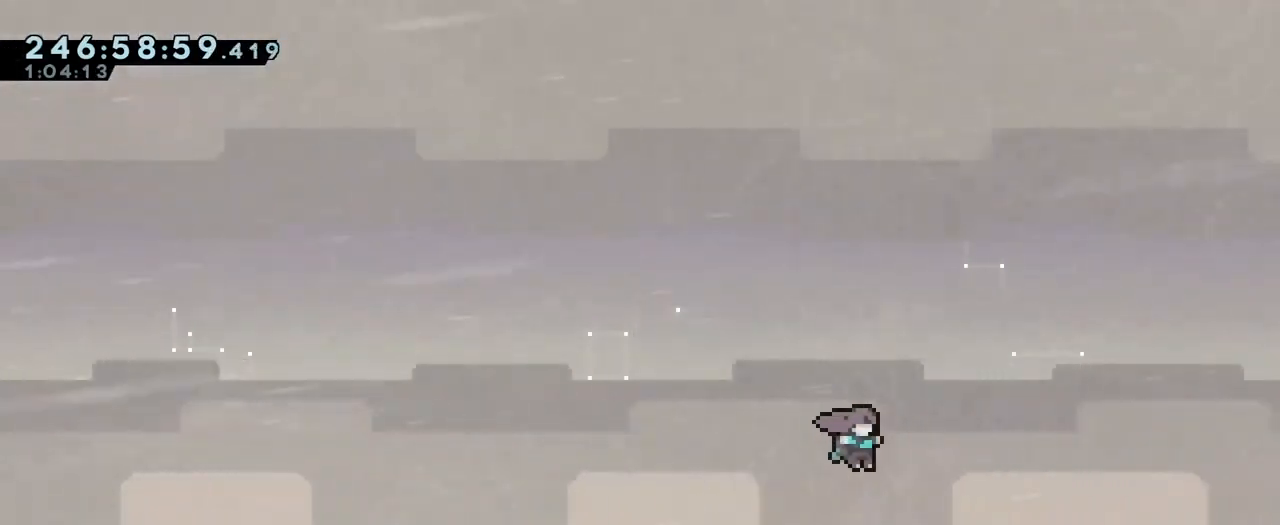
{"buttons": ["B"], "left_stick": "up-right", "right_stick": "center", "events": []}
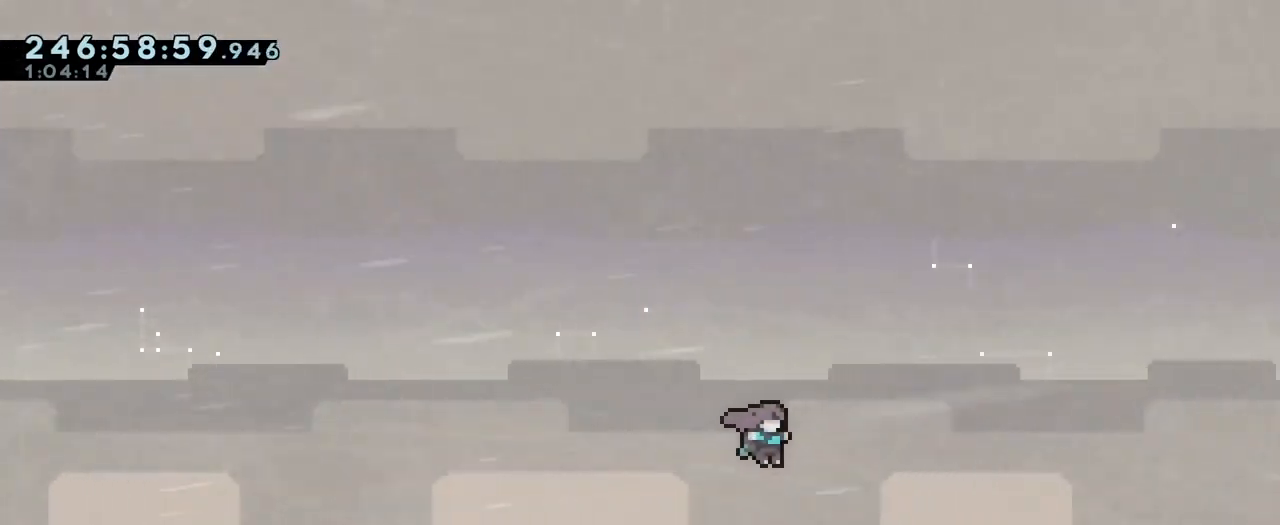
{"buttons": ["B"], "left_stick": "up-right", "right_stick": "center", "events": []}
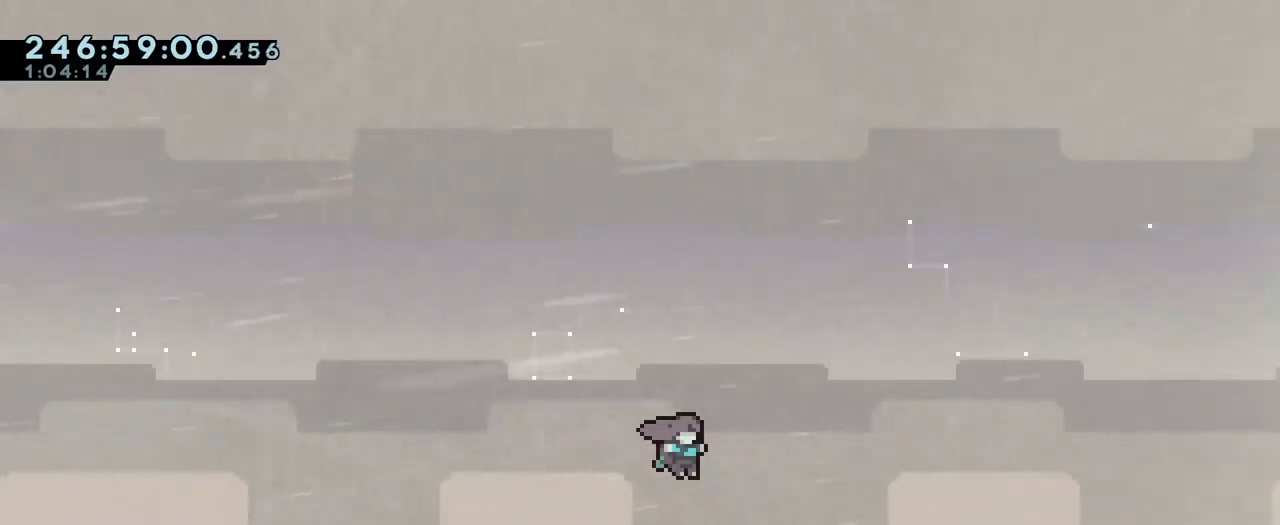
{"buttons": ["B"], "left_stick": "up-right", "right_stick": "center", "events": []}
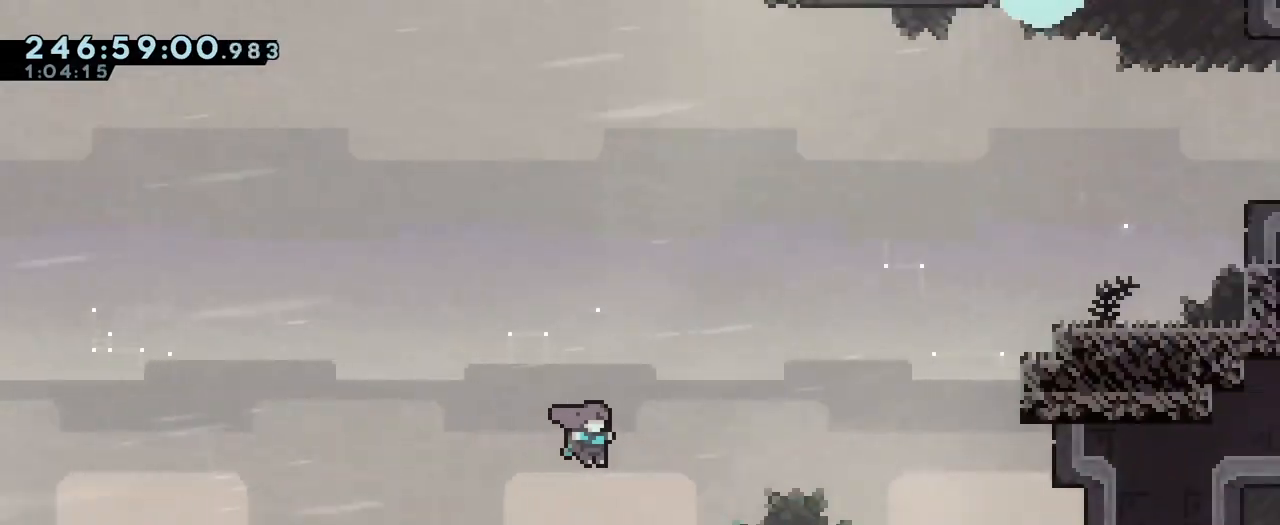
{"buttons": ["B"], "left_stick": "up-right", "right_stick": "center"}
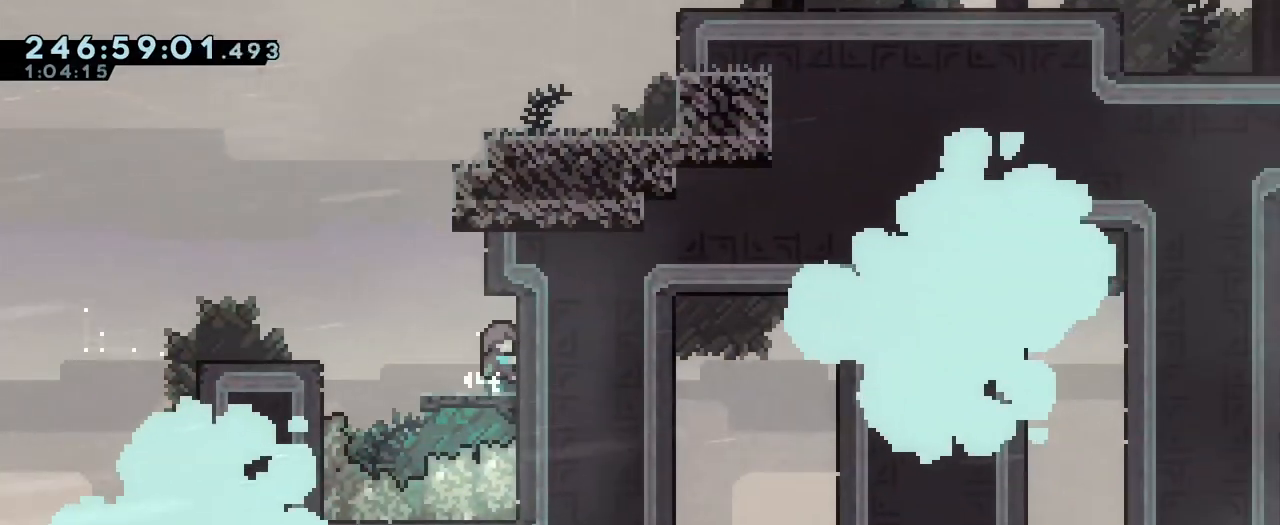
{"buttons": ["B"], "left_stick": "up-left", "right_stick": "center", "events": [[67, "left_stick", "up"], [133, "B", "up"], [217, "left_stick", "center"], [284, "B", "down"], [334, "left_stick", "up-left"]]}